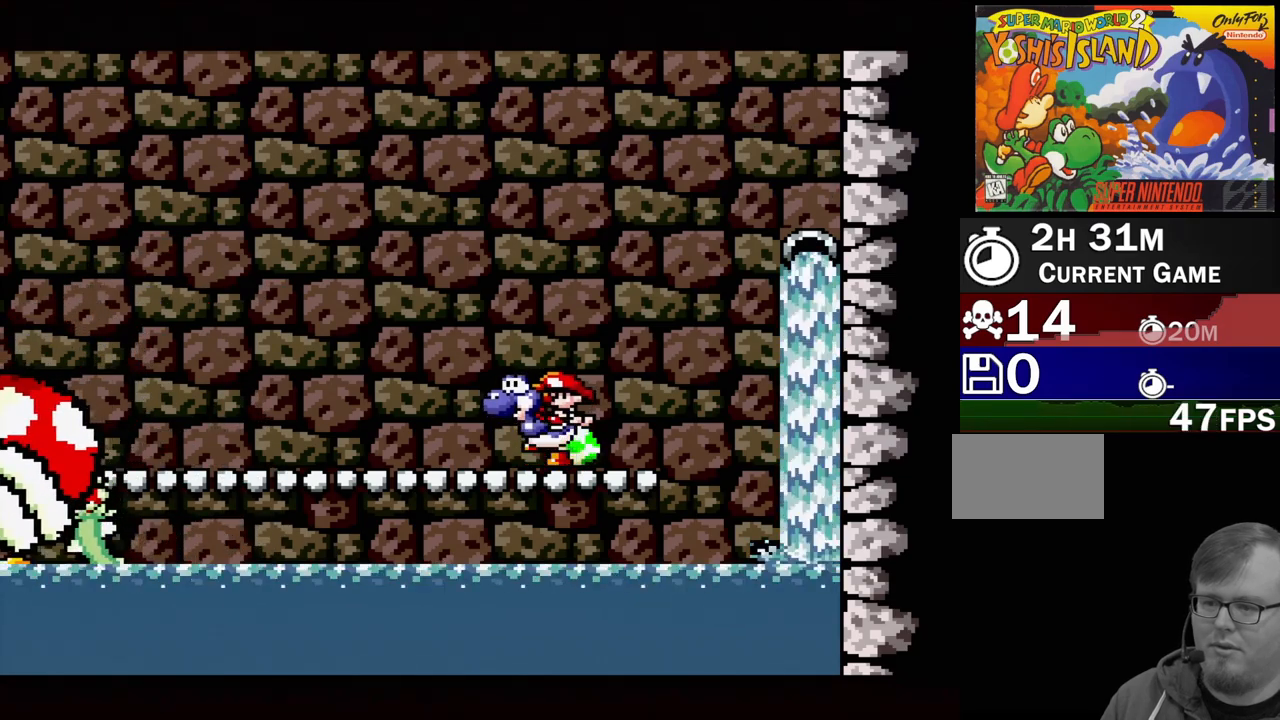
Gameplay with a controller (Nintendo layout); each line is a JSON object with the inputs held at the frame after it. "events" lists button and stick changes between this image and that frame as [ms after this image, input, new state], when the widget could be followed in between. Not read: L3 R3.
{"buttons": [], "events": [[100, "DPAD_LEFT", "up"]]}
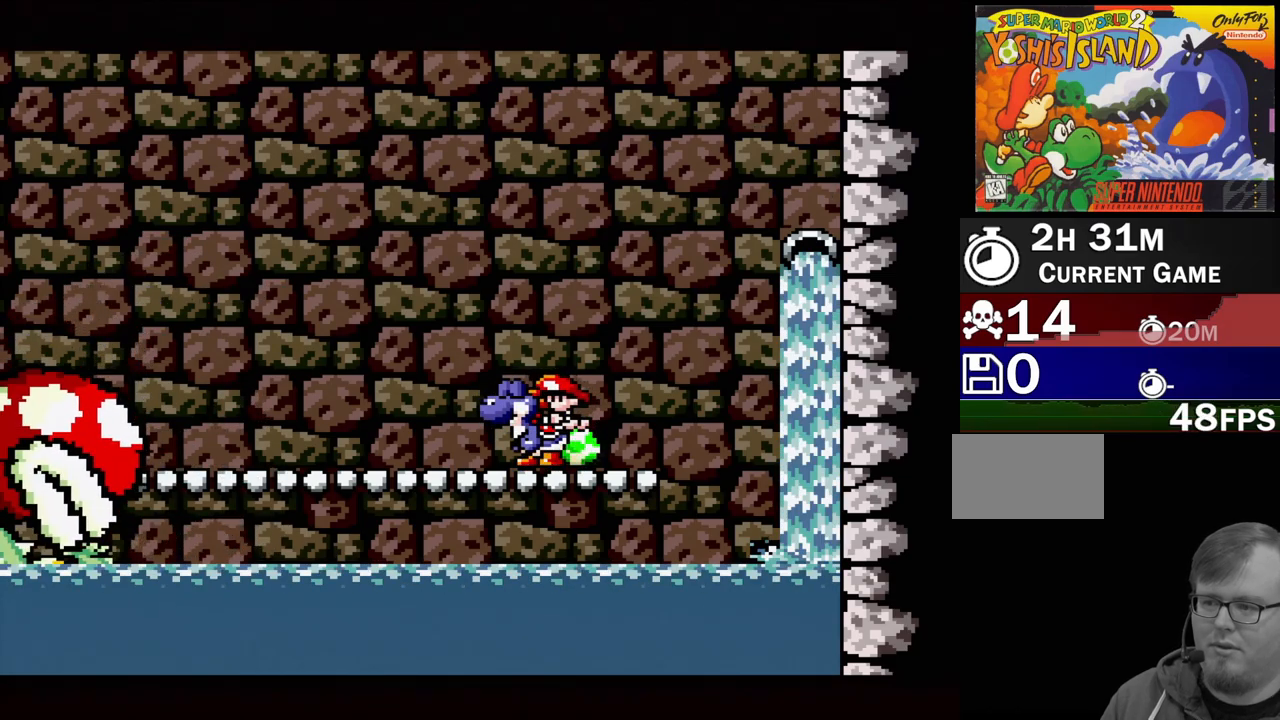
{"buttons": ["B", "DPAD_LEFT"], "events": [[150, "DPAD_LEFT", "down"], [300, "B", "down"]]}
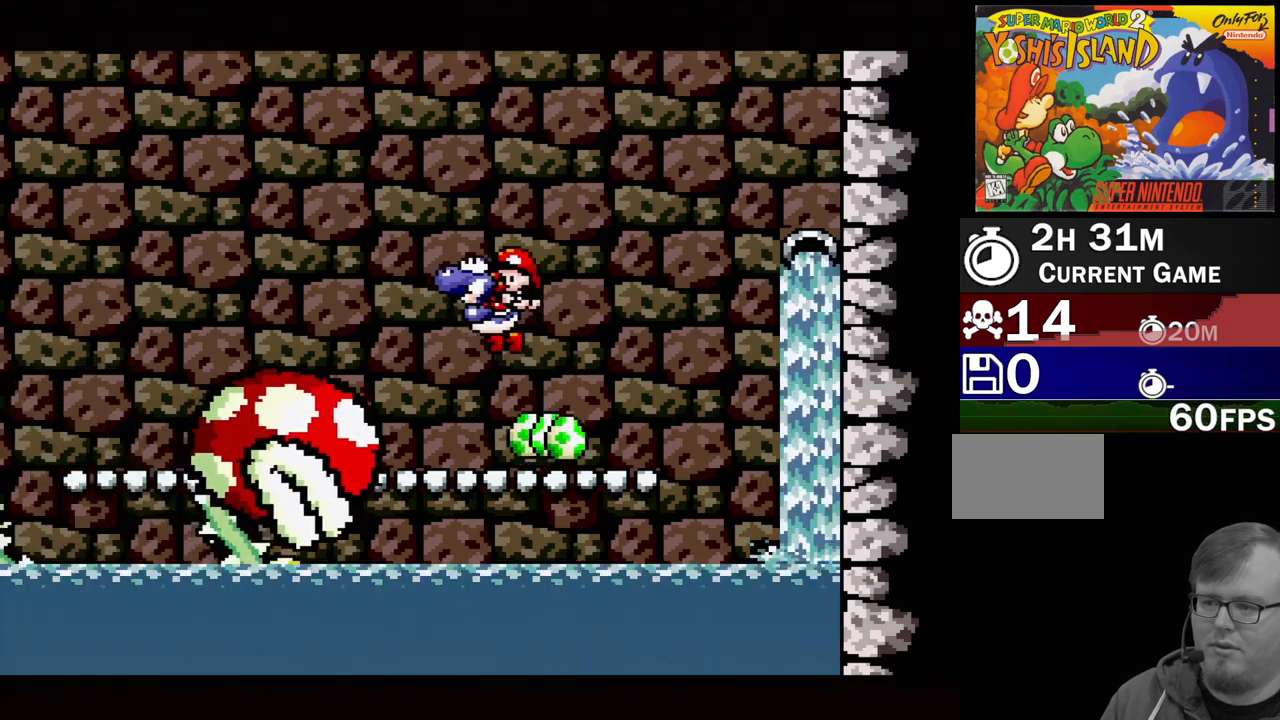
{"buttons": [], "events": [[317, "B", "up"], [317, "DPAD_LEFT", "up"]]}
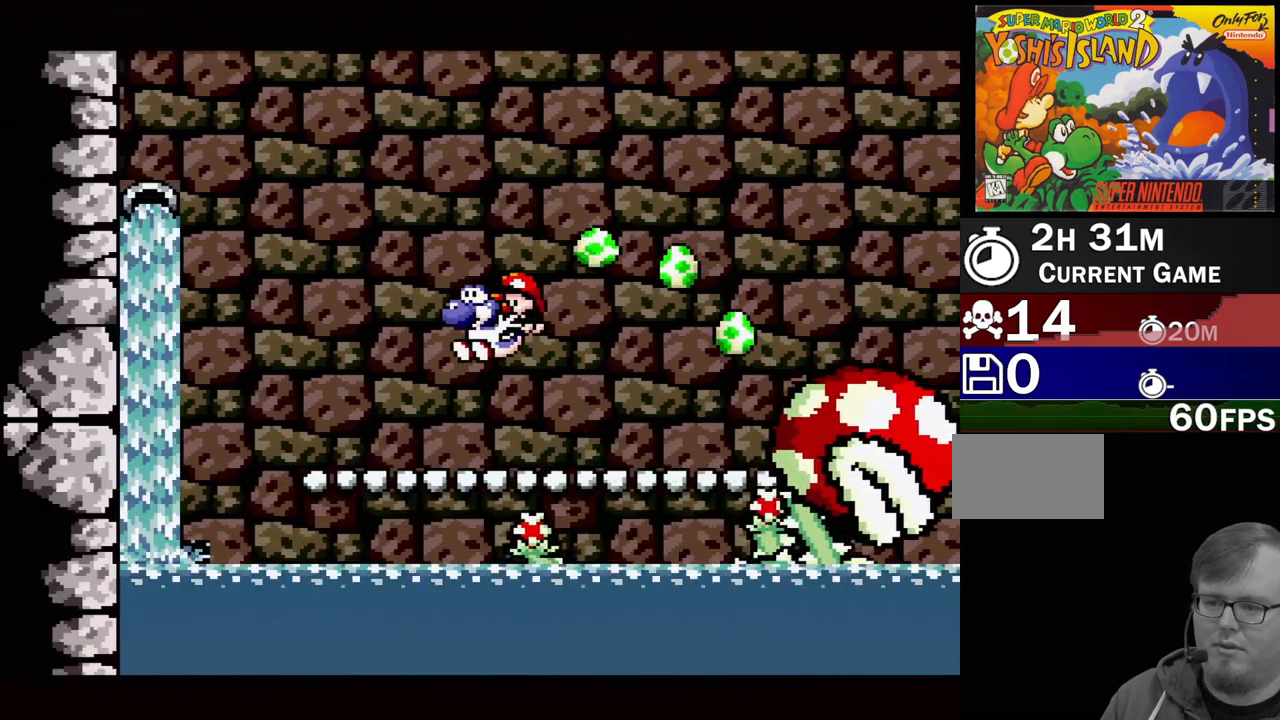
{"buttons": ["DPAD_RIGHT"], "events": [[117, "DPAD_RIGHT", "down"]]}
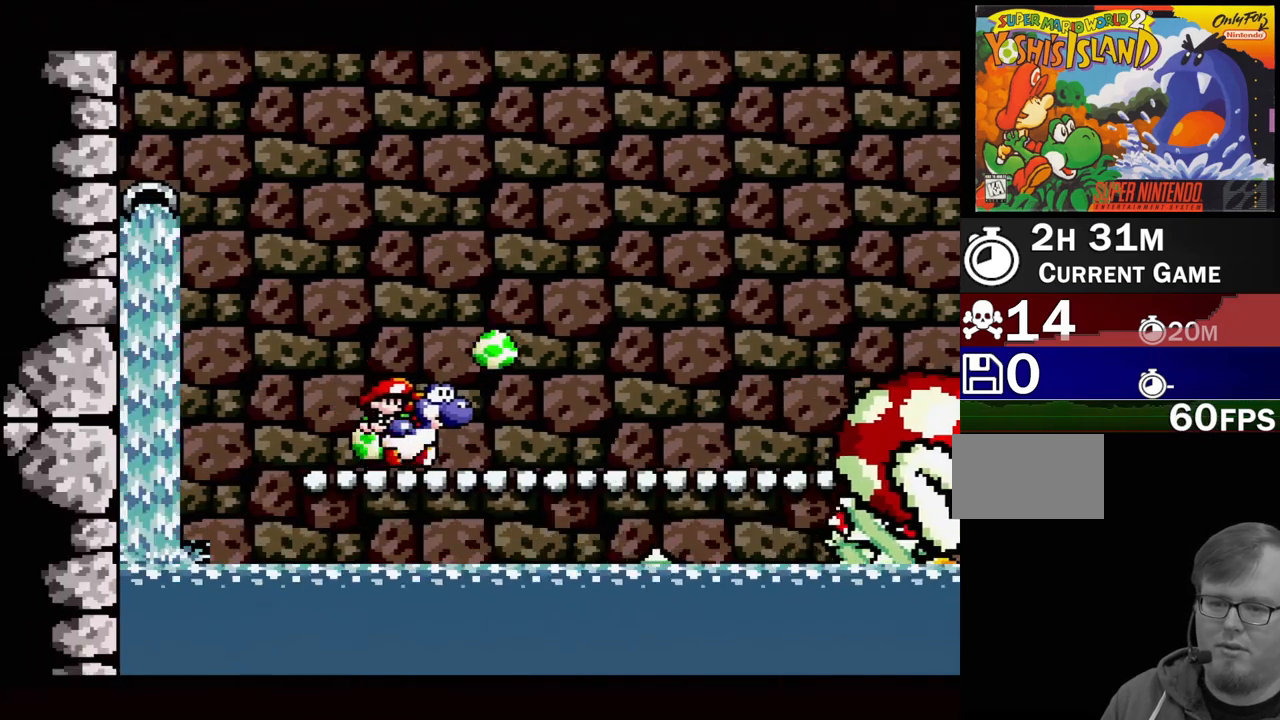
{"buttons": [], "events": [[233, "DPAD_RIGHT", "up"]]}
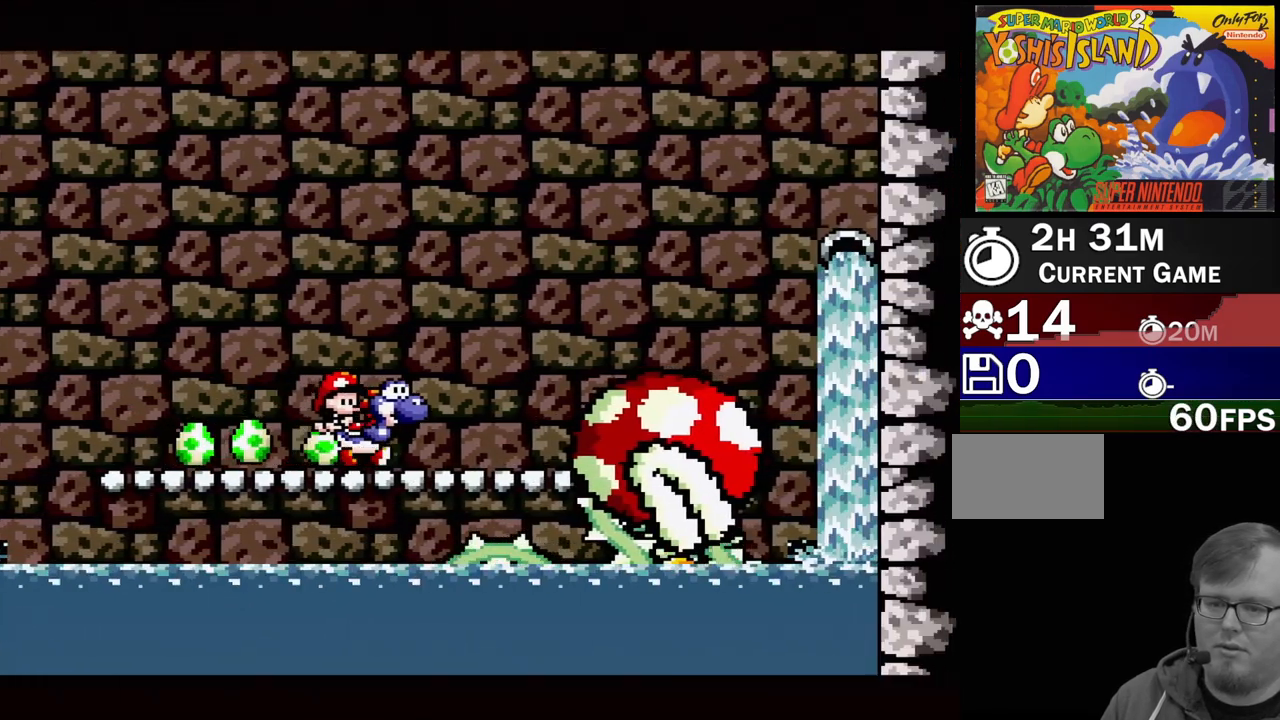
{"buttons": [], "events": []}
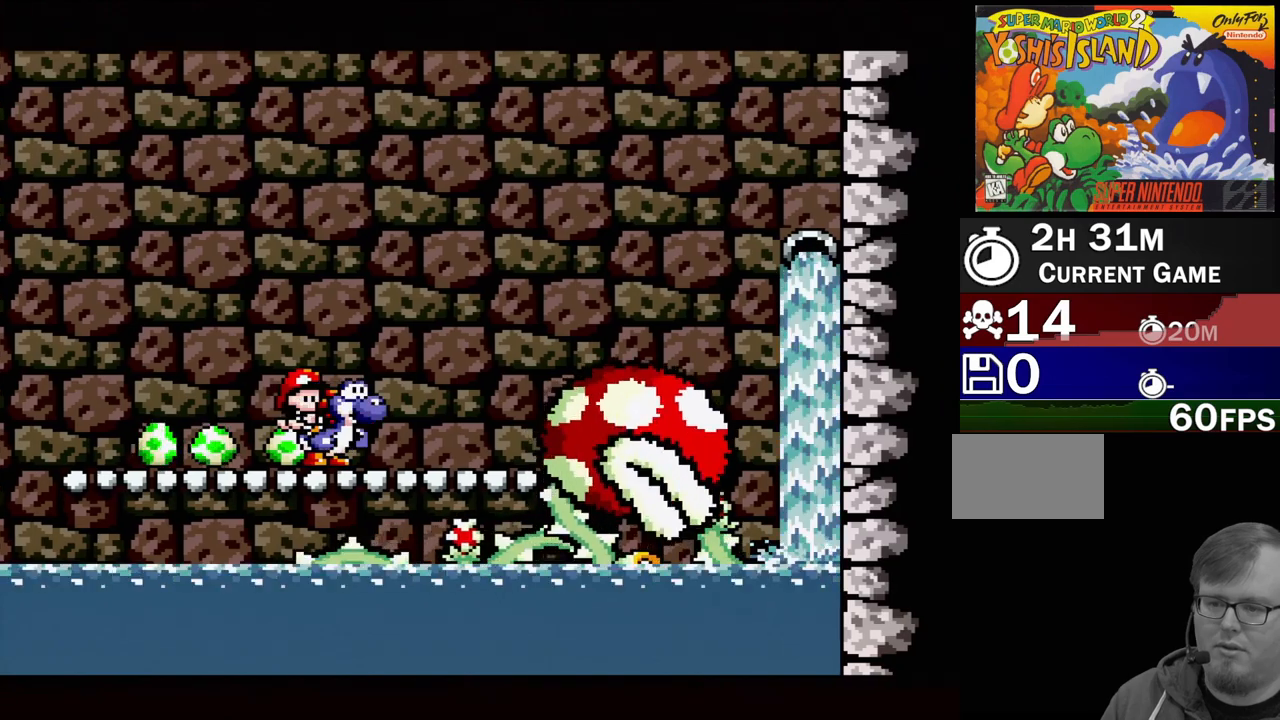
{"buttons": [], "events": [[233, "DPAD_LEFT", "down"], [450, "DPAD_LEFT", "up"]]}
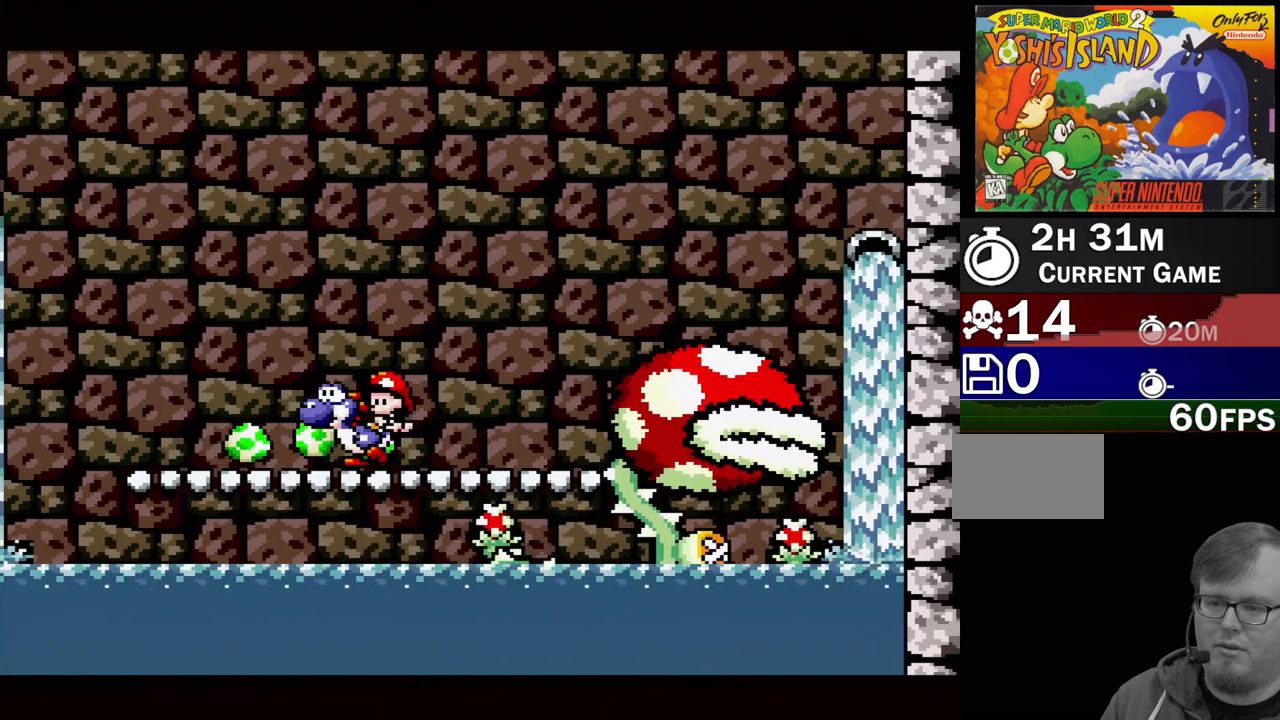
{"buttons": [], "events": [[100, "DPAD_RIGHT", "down"], [183, "DPAD_RIGHT", "up"]]}
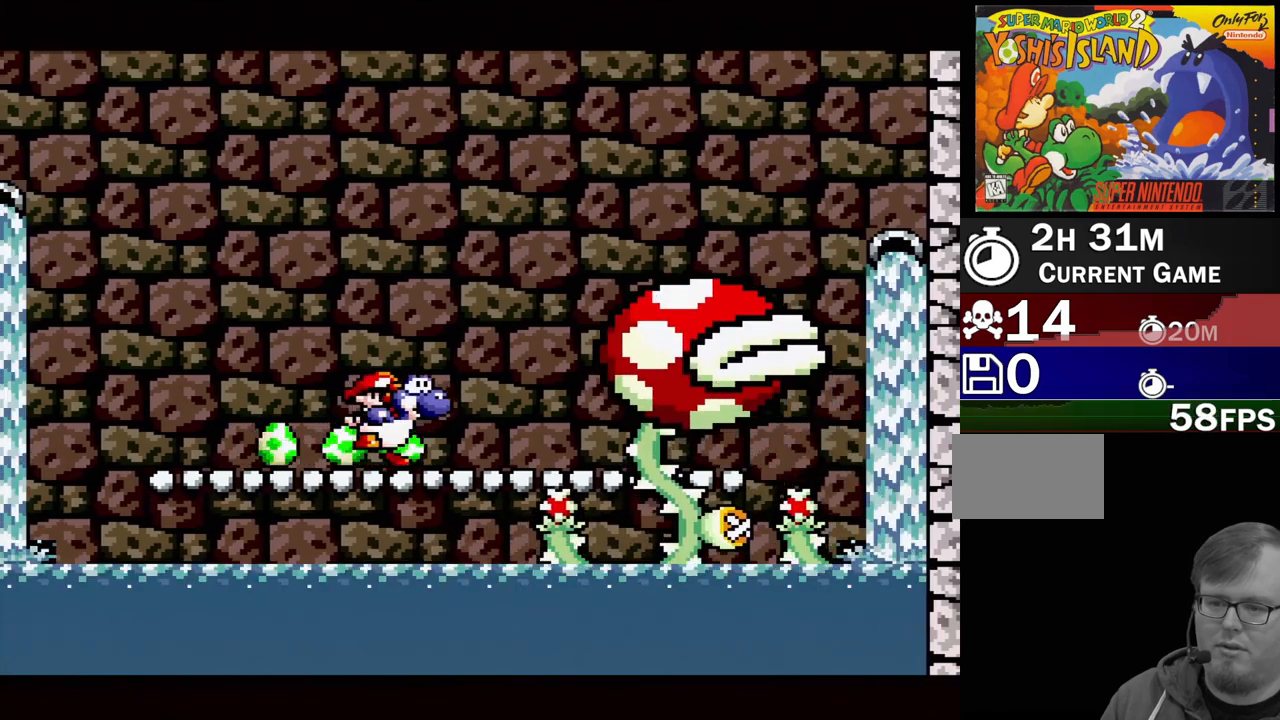
{"buttons": [], "events": [[17, "DPAD_RIGHT", "down"], [67, "A", "down"], [117, "DPAD_RIGHT", "up"], [433, "A", "up"]]}
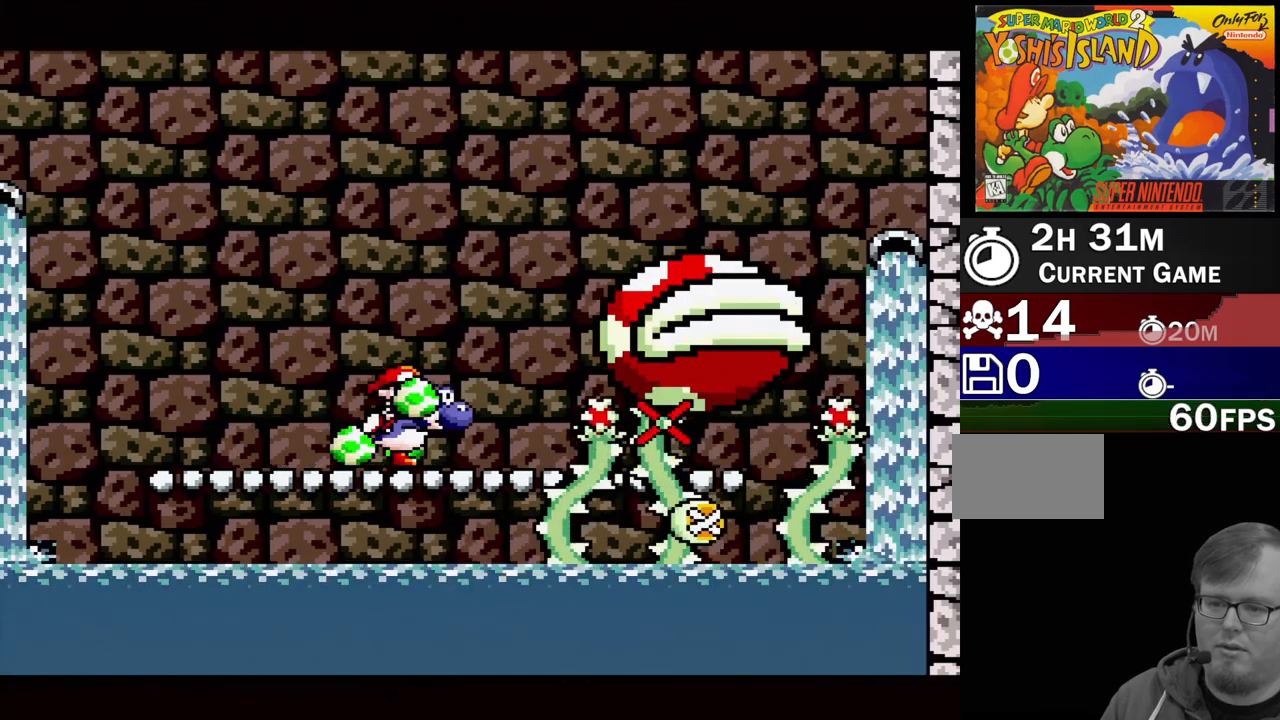
{"buttons": ["DPAD_LEFT"], "events": [[450, "DPAD_LEFT", "down"]]}
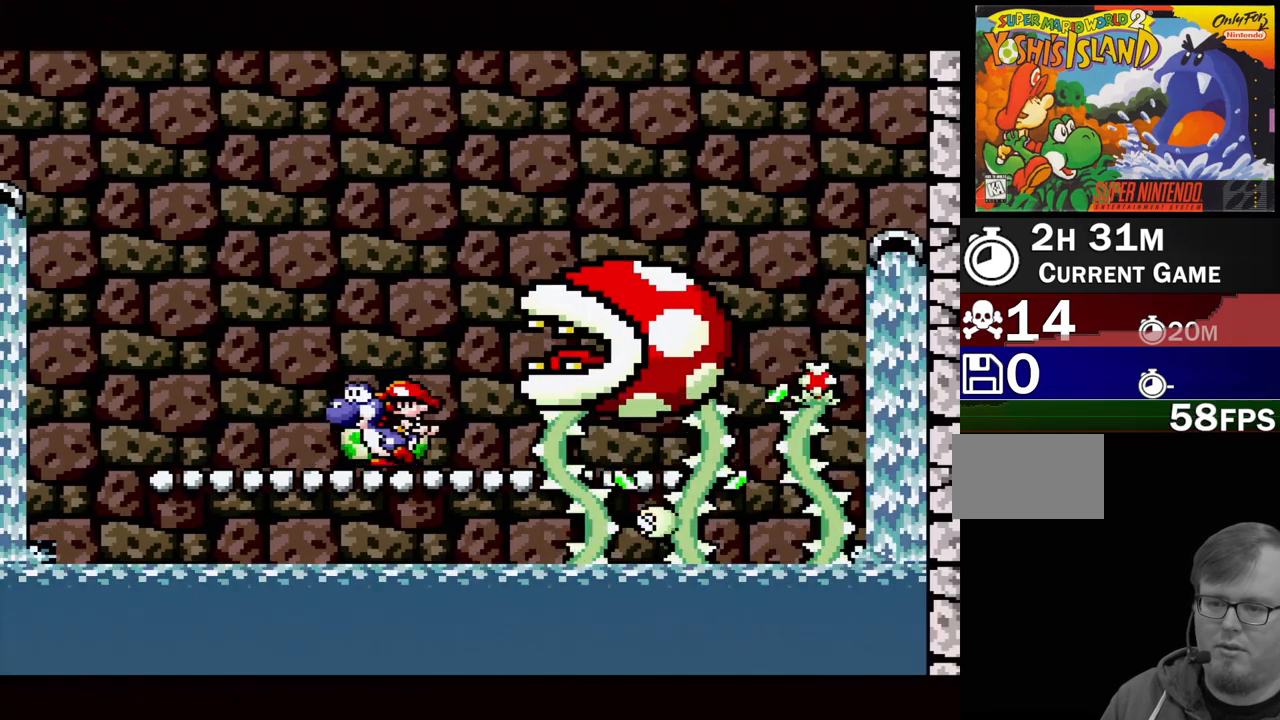
{"buttons": ["DPAD_RIGHT"], "events": [[233, "DPAD_LEFT", "up"], [367, "DPAD_RIGHT", "down"]]}
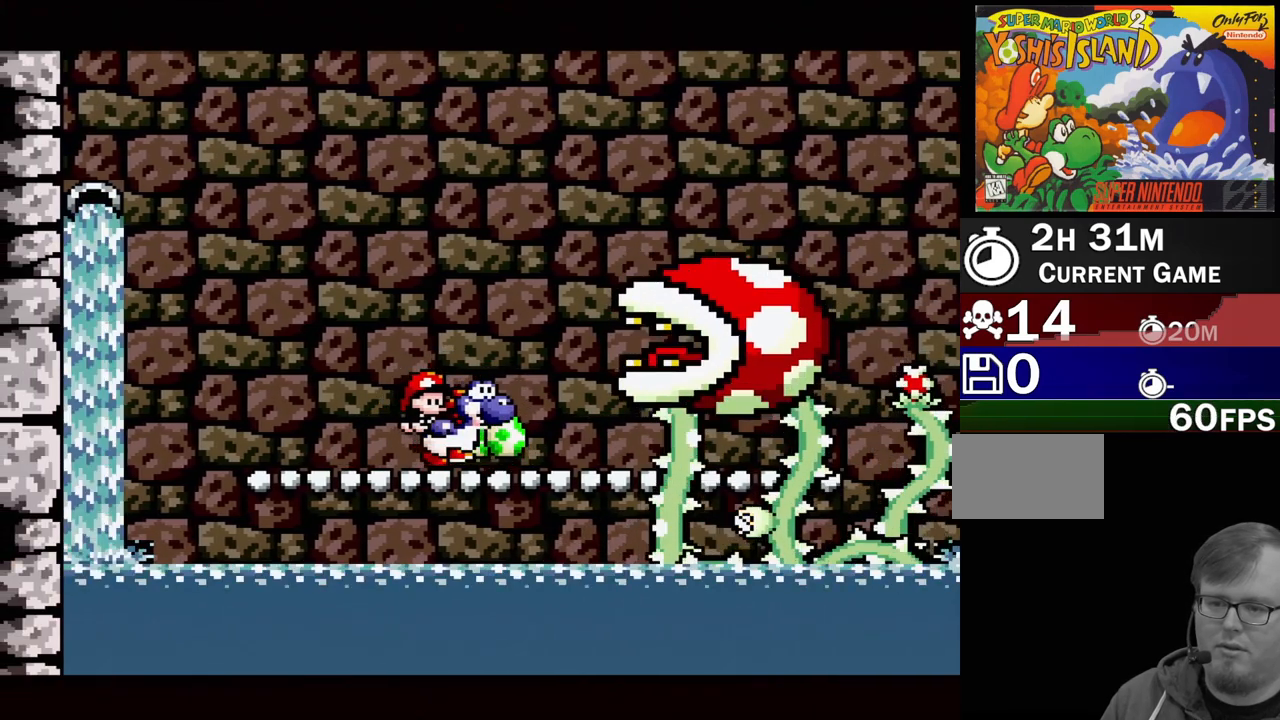
{"buttons": ["DPAD_LEFT"], "events": [[33, "DPAD_RIGHT", "up"], [333, "DPAD_LEFT", "down"]]}
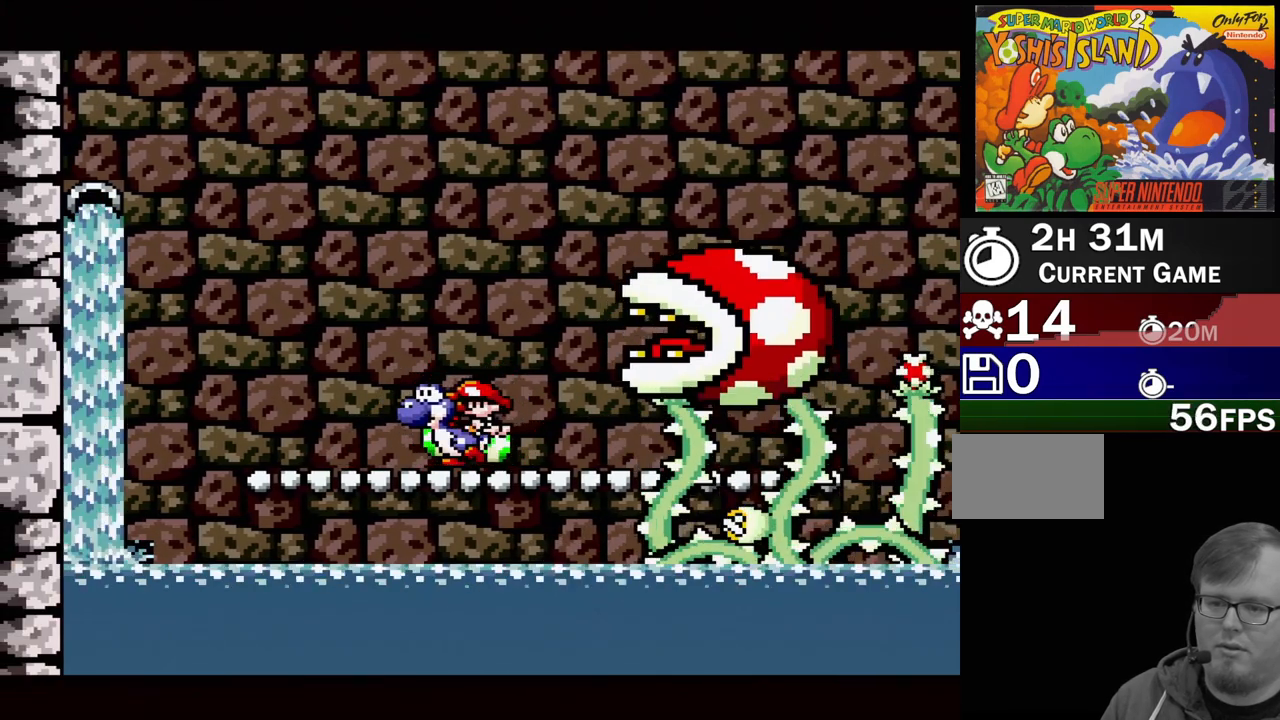
{"buttons": ["DPAD_RIGHT"], "events": [[217, "DPAD_LEFT", "up"], [367, "DPAD_RIGHT", "down"]]}
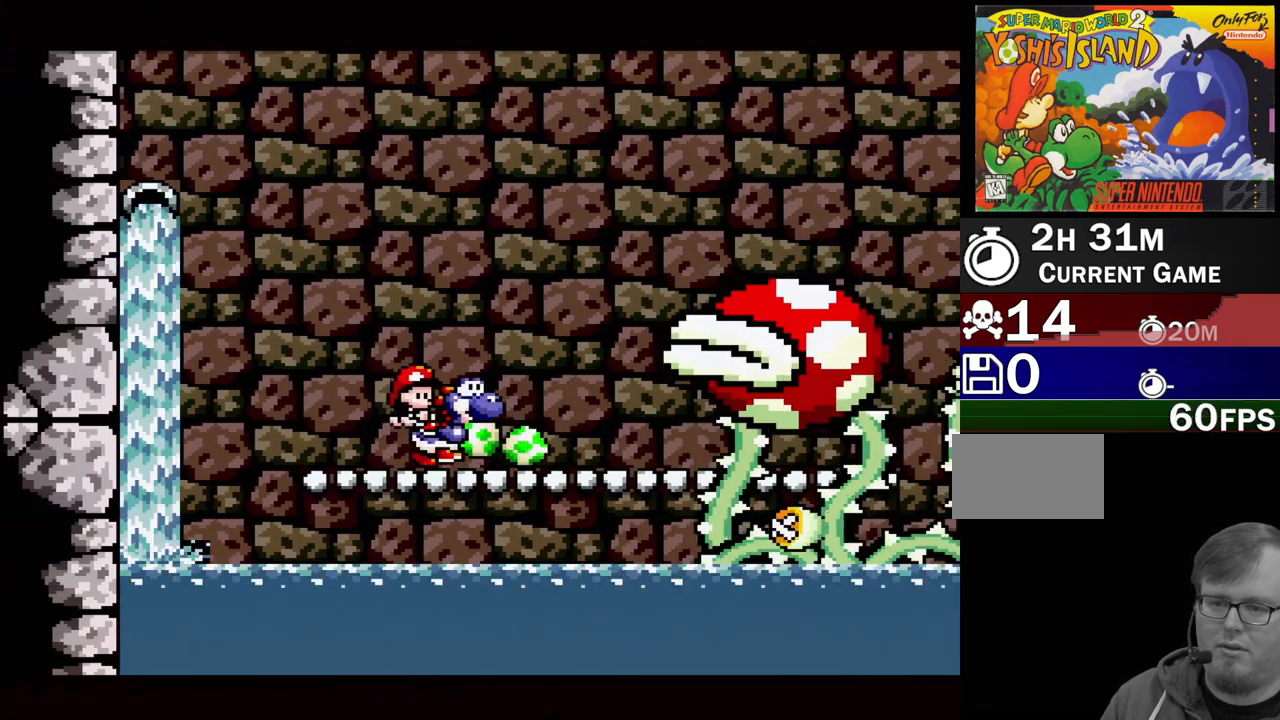
{"buttons": ["DPAD_LEFT"], "events": [[17, "DPAD_RIGHT", "up"], [283, "DPAD_LEFT", "down"]]}
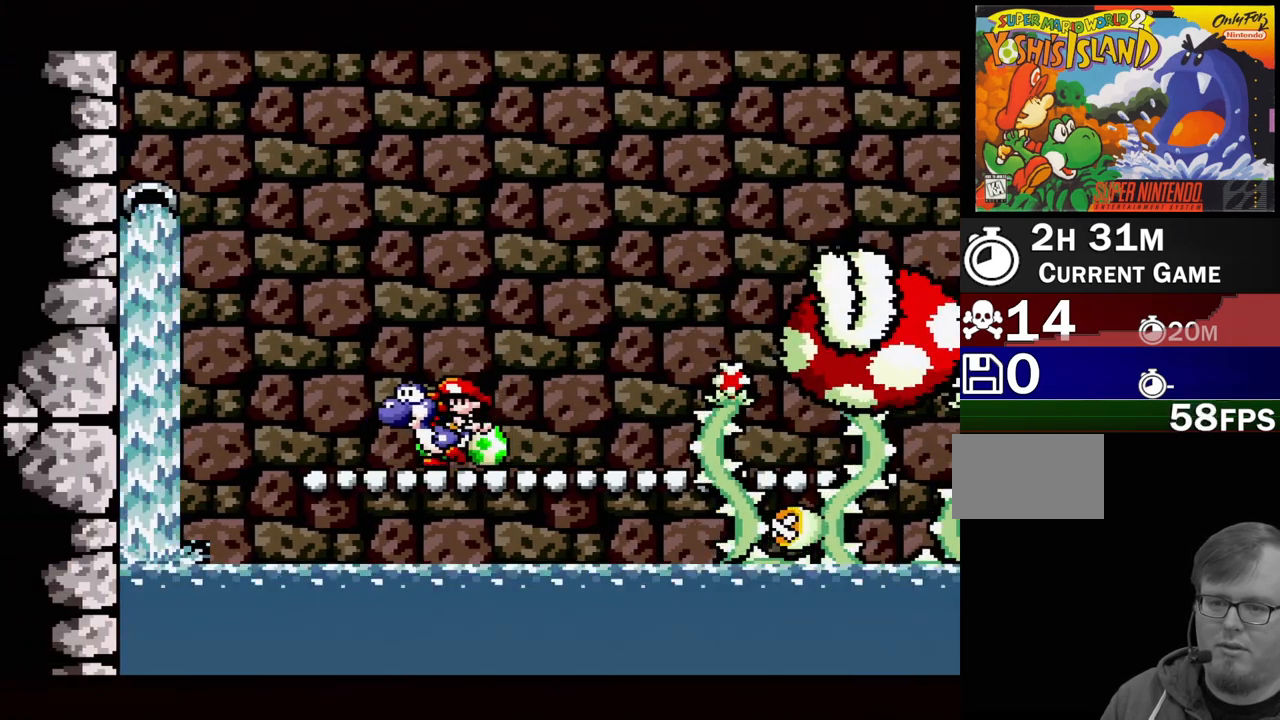
{"buttons": [], "events": [[100, "DPAD_LEFT", "up"], [200, "DPAD_RIGHT", "down"], [317, "DPAD_RIGHT", "up"]]}
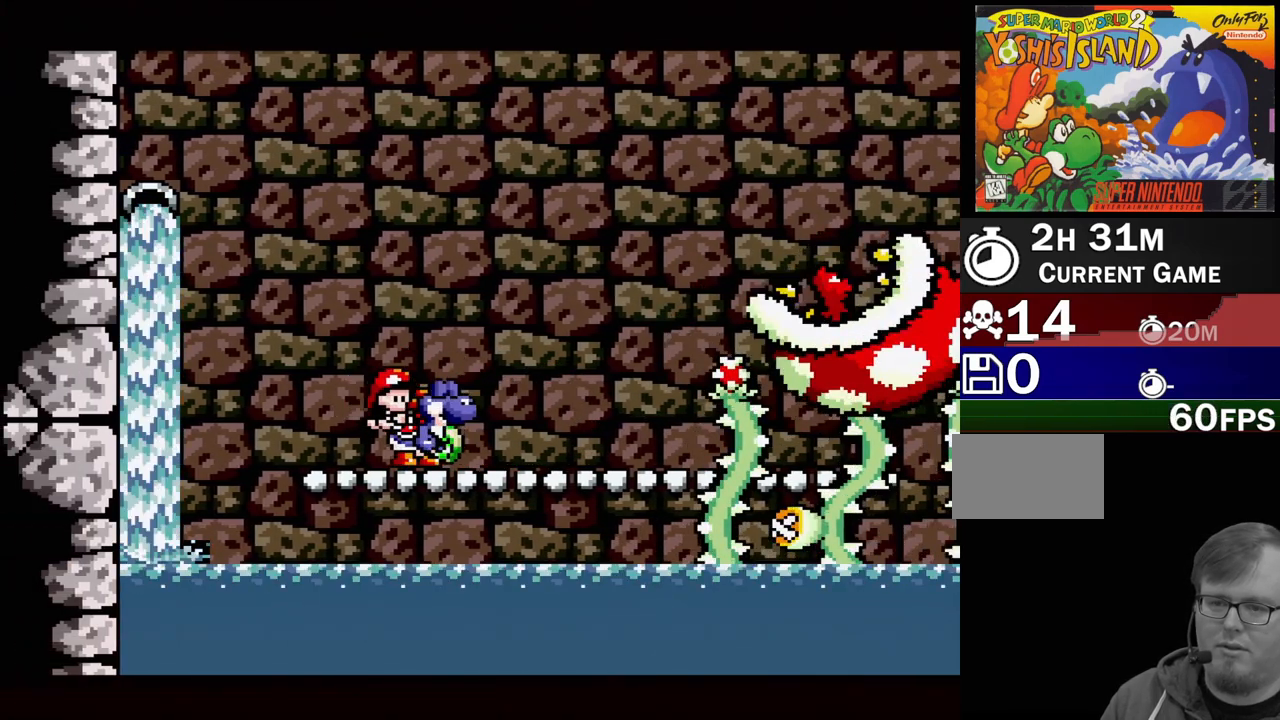
{"buttons": [], "events": []}
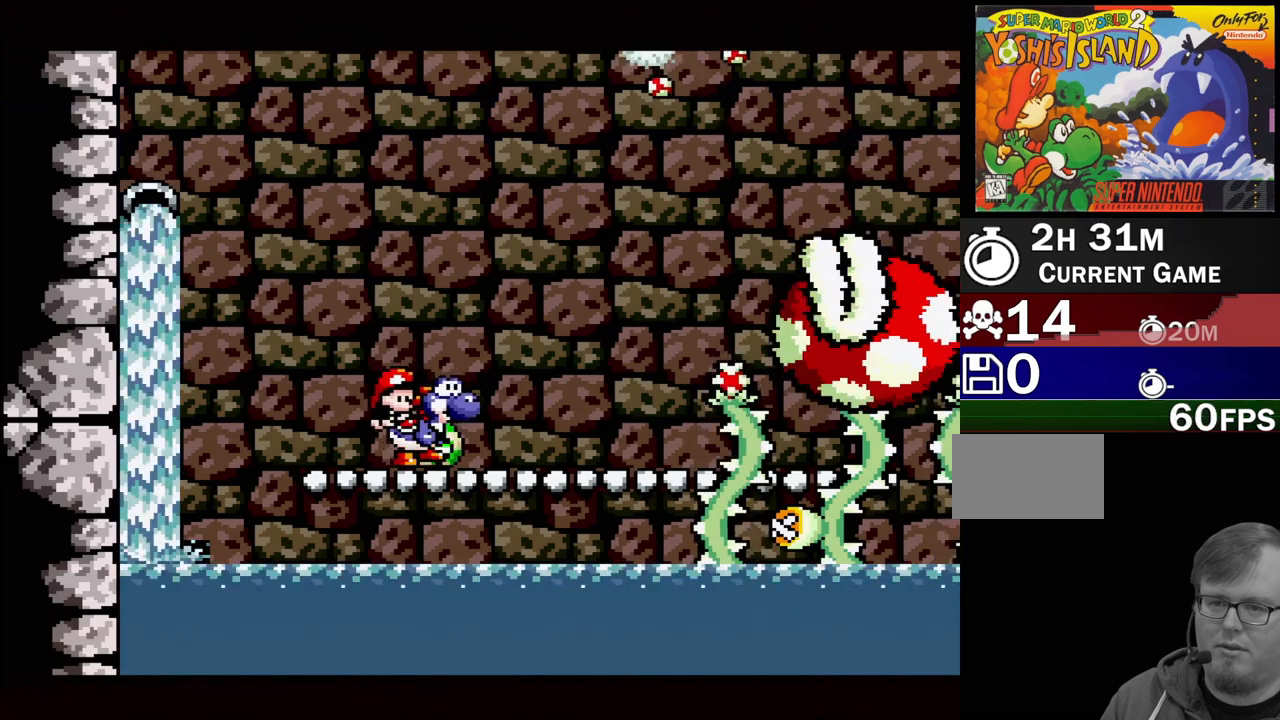
{"buttons": [], "events": []}
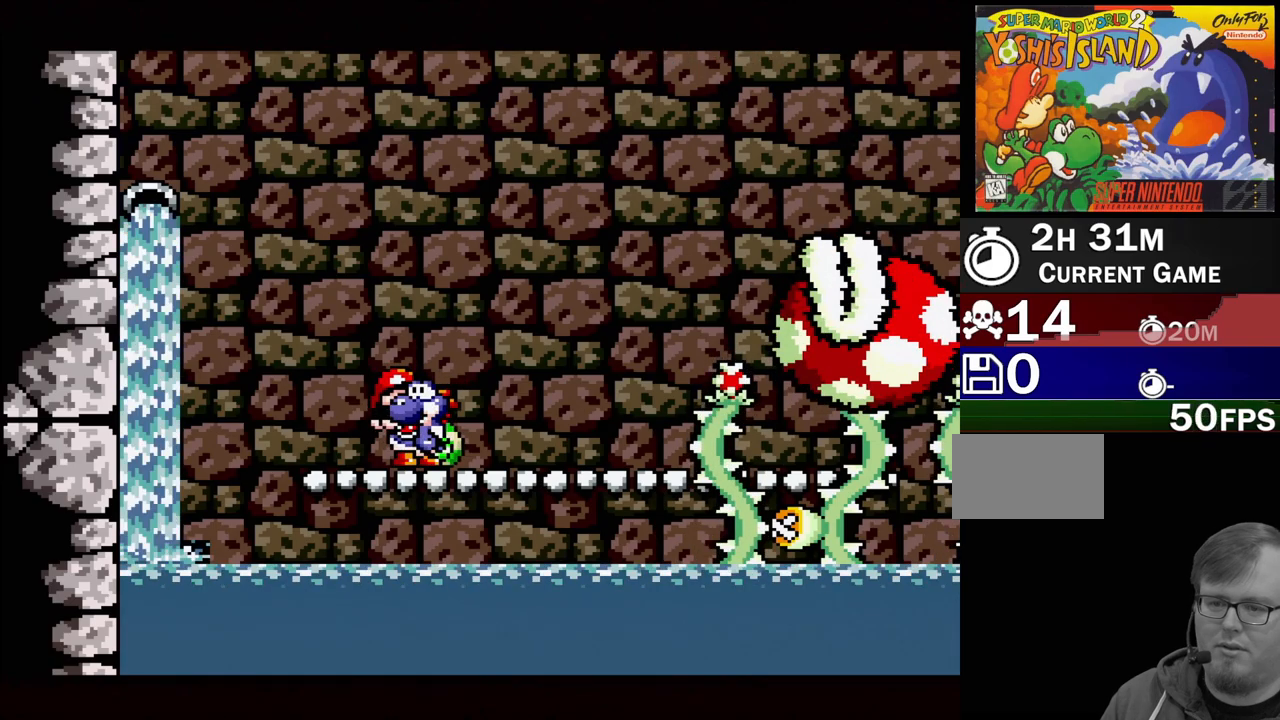
{"buttons": [], "events": [[200, "DPAD_RIGHT", "down"], [333, "DPAD_RIGHT", "up"]]}
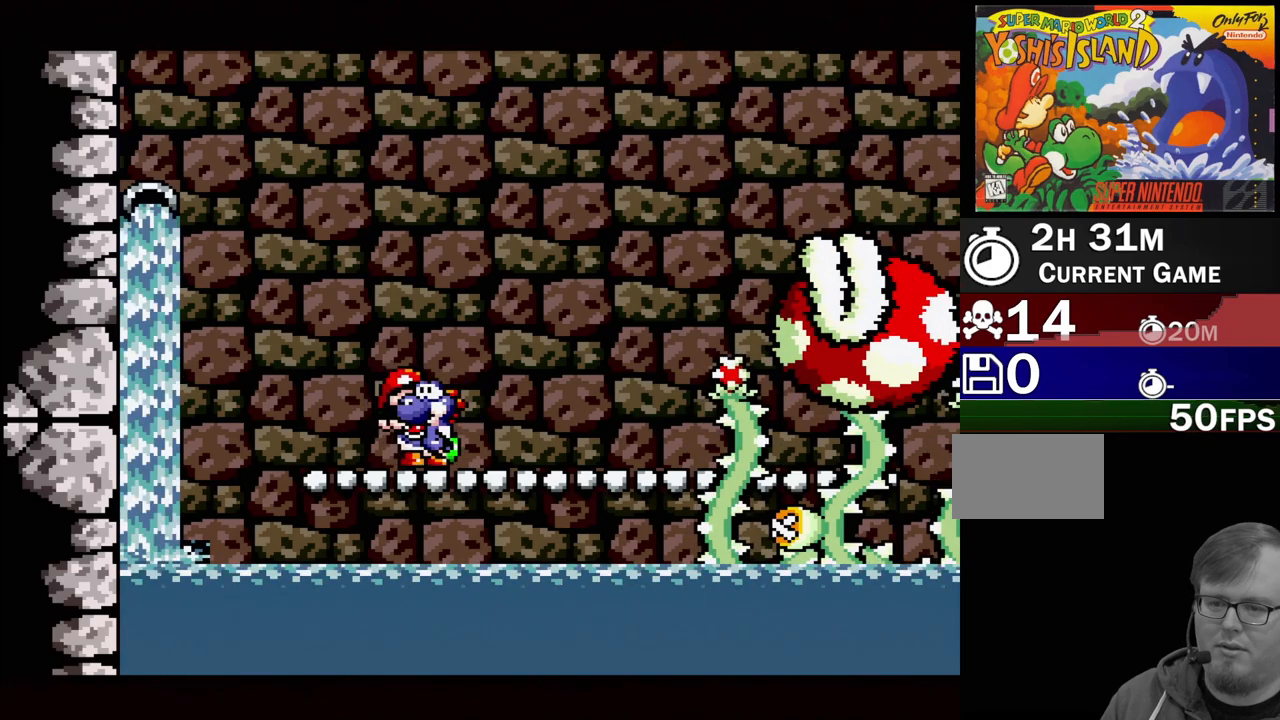
{"buttons": [], "events": []}
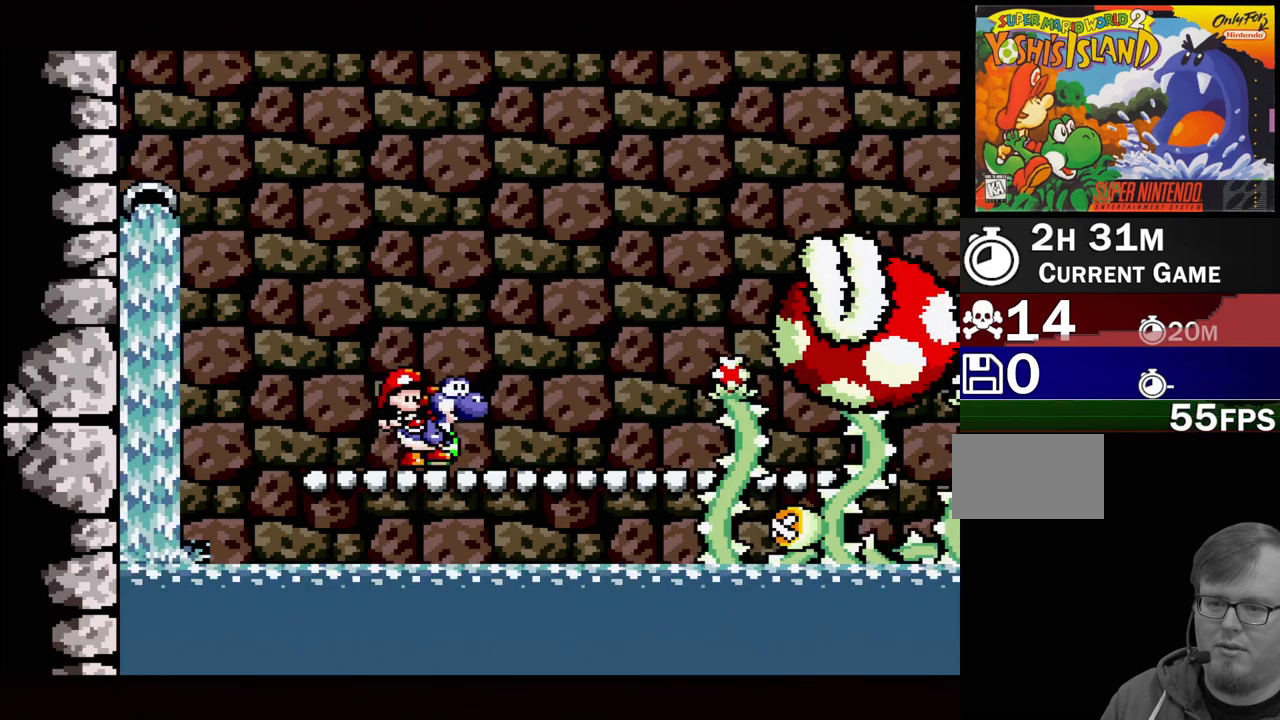
{"buttons": [], "events": [[217, "DPAD_RIGHT", "down"], [467, "DPAD_RIGHT", "up"]]}
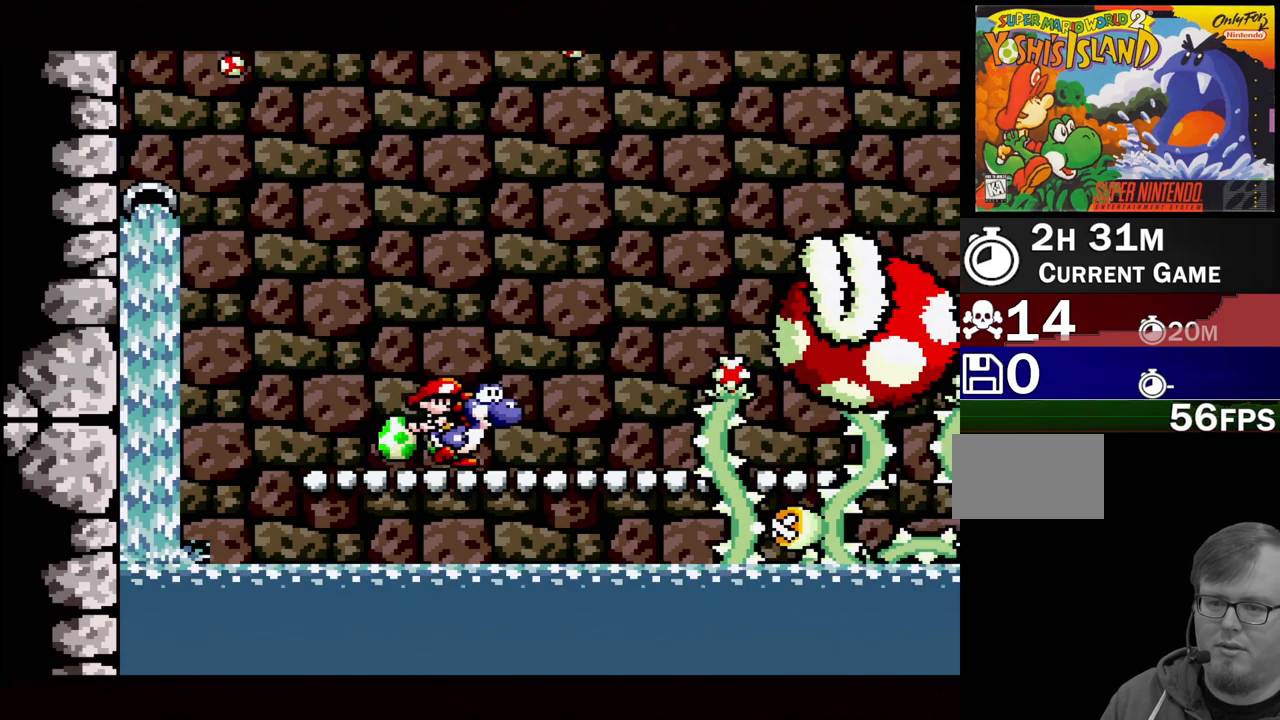
{"buttons": [], "events": []}
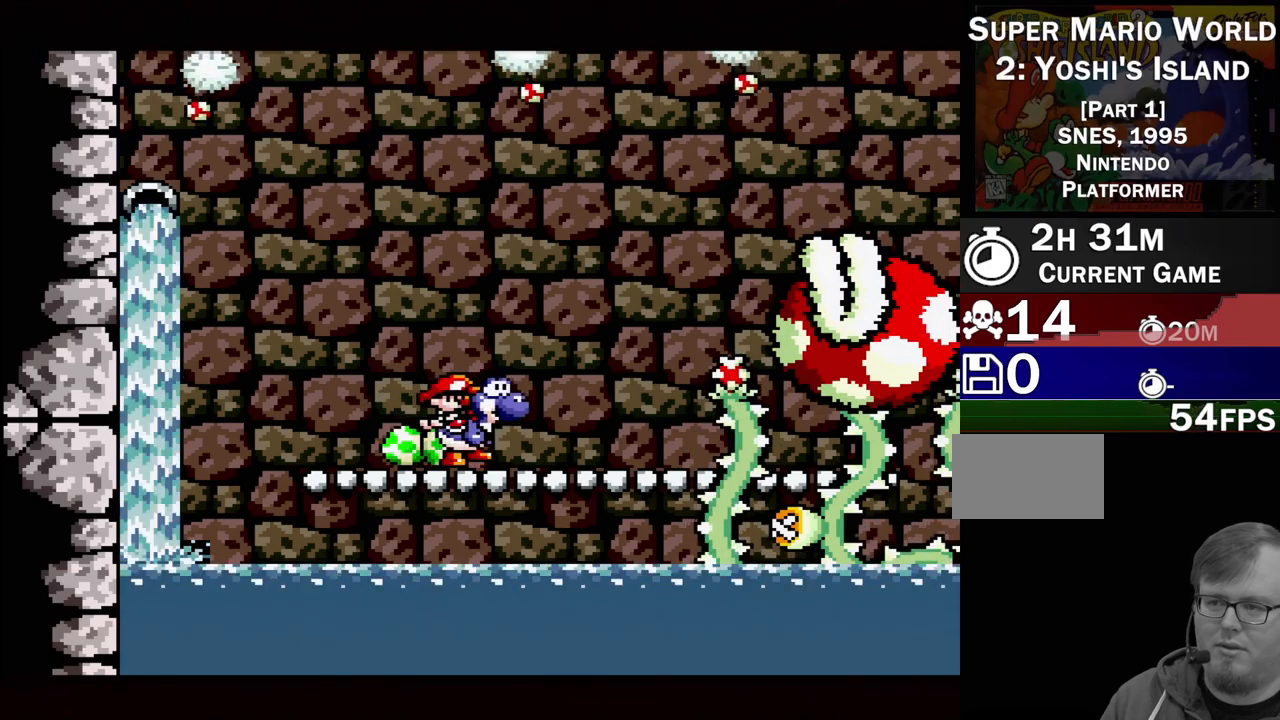
{"buttons": [], "events": [[17, "DPAD_LEFT", "down"], [250, "DPAD_LEFT", "up"]]}
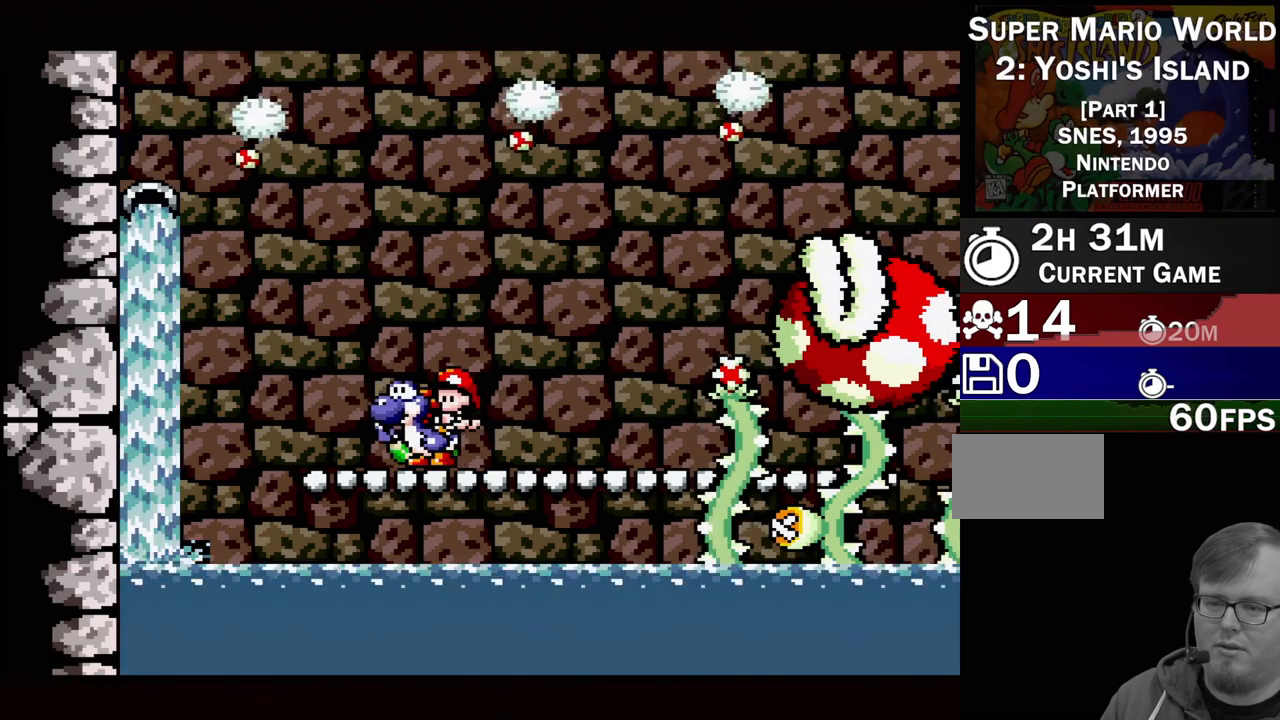
{"buttons": [], "events": [[250, "DPAD_RIGHT", "down"], [400, "DPAD_RIGHT", "up"]]}
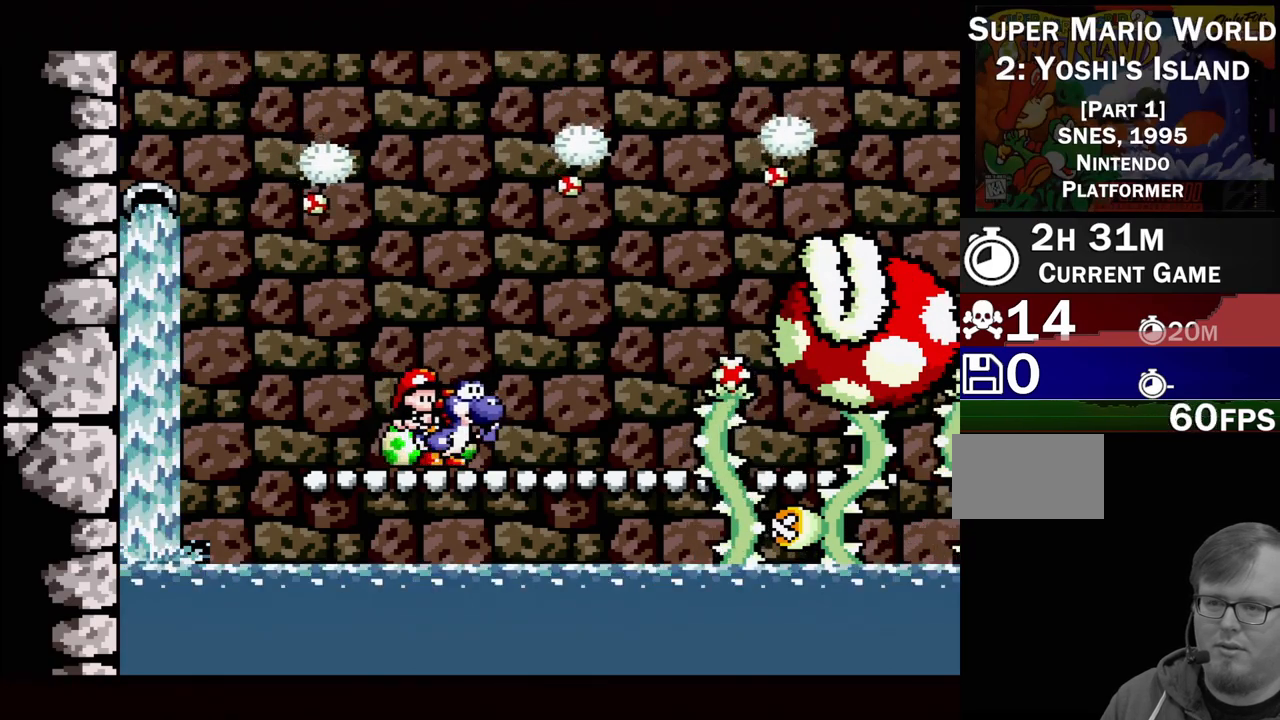
{"buttons": [], "events": [[400, "DPAD_RIGHT", "down"], [500, "DPAD_RIGHT", "up"]]}
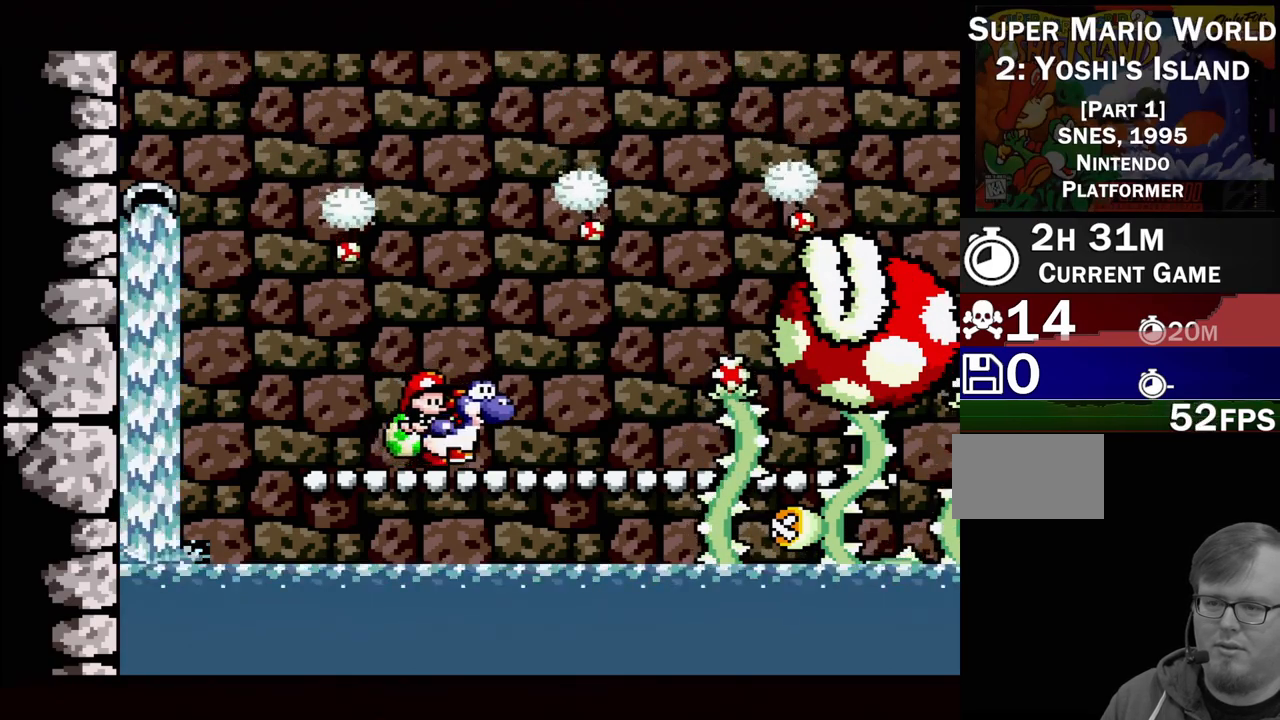
{"buttons": [], "events": [[250, "DPAD_LEFT", "down"], [367, "DPAD_LEFT", "up"]]}
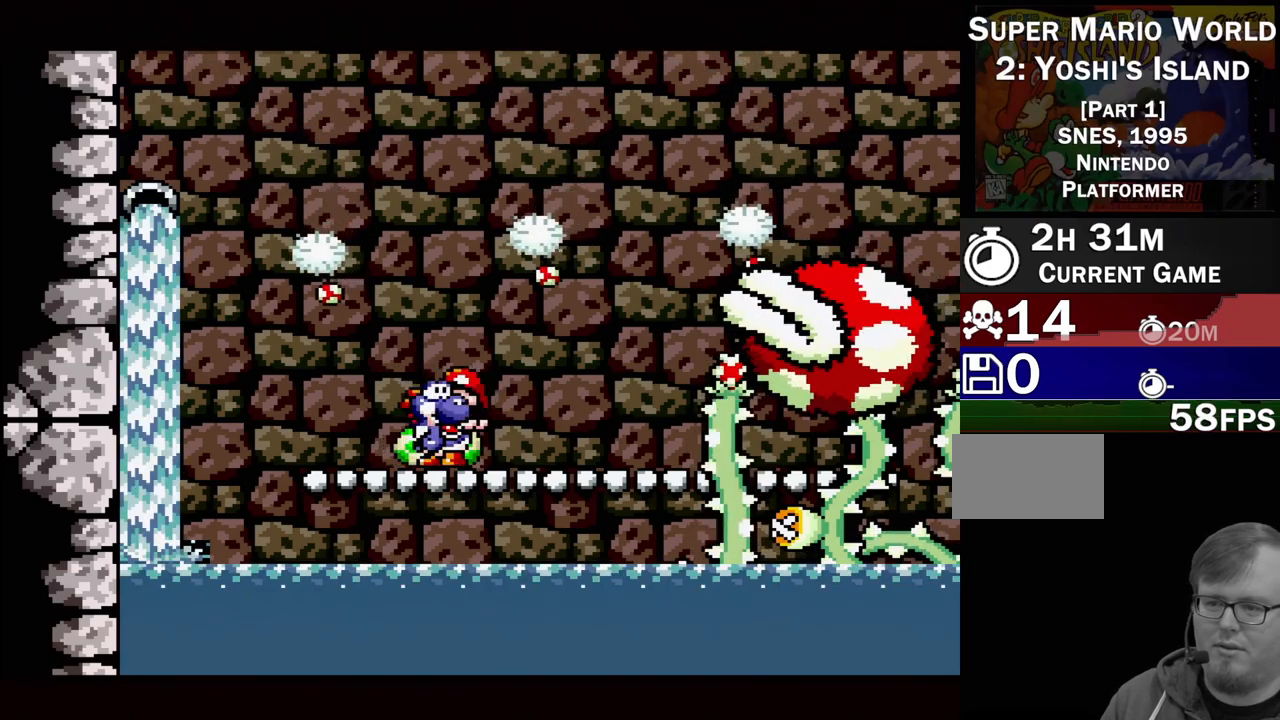
{"buttons": ["DPAD_LEFT"], "events": [[150, "DPAD_LEFT", "down"], [283, "DPAD_LEFT", "up"], [467, "DPAD_LEFT", "down"]]}
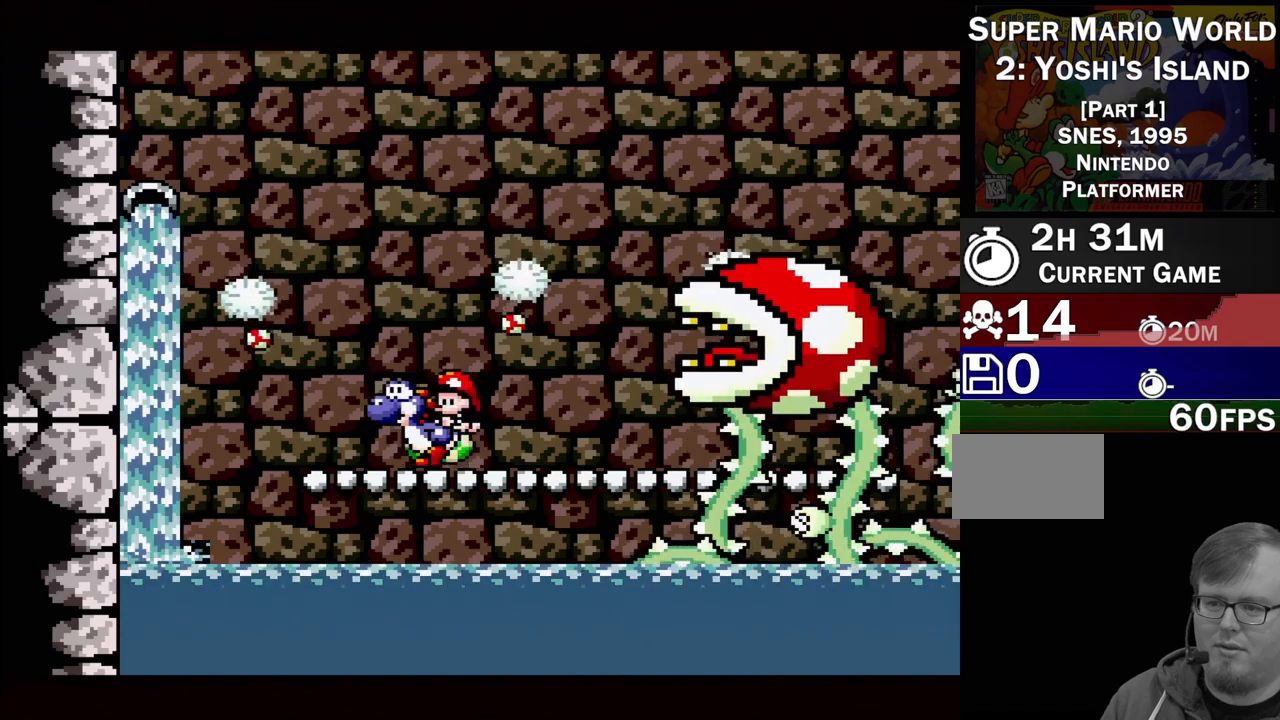
{"buttons": [], "events": [[33, "DPAD_LEFT", "up"]]}
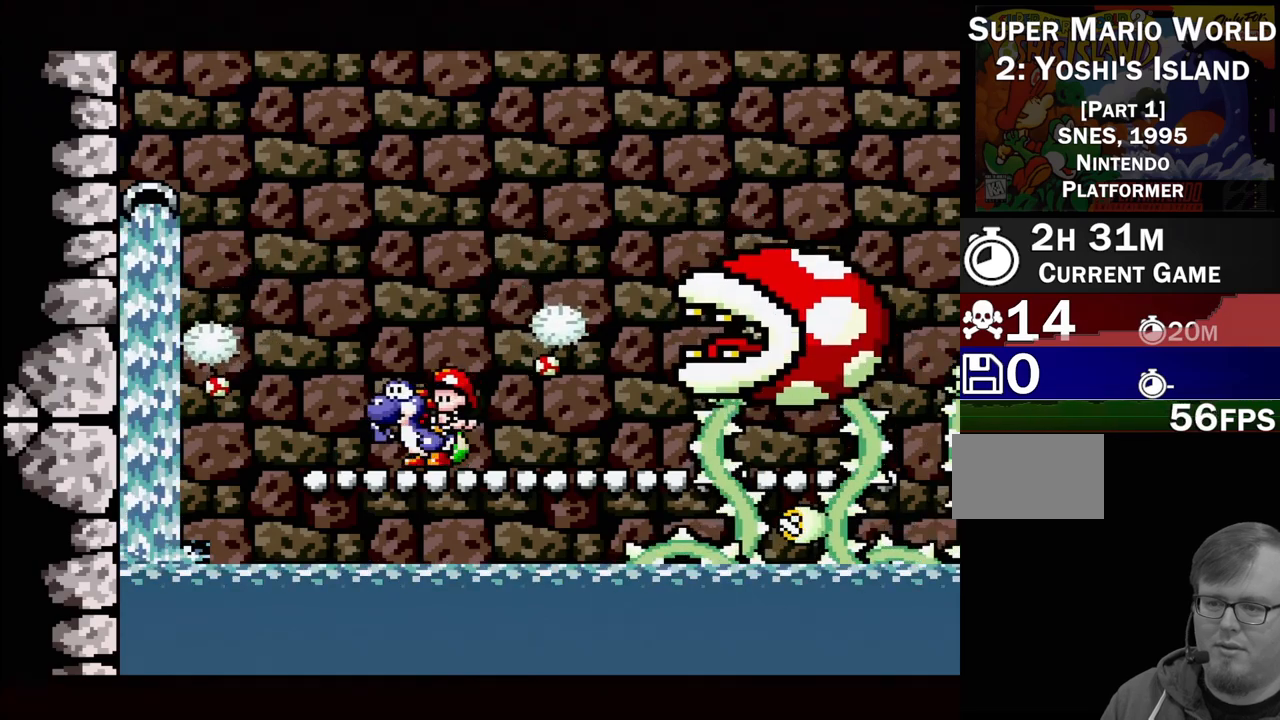
{"buttons": [], "events": []}
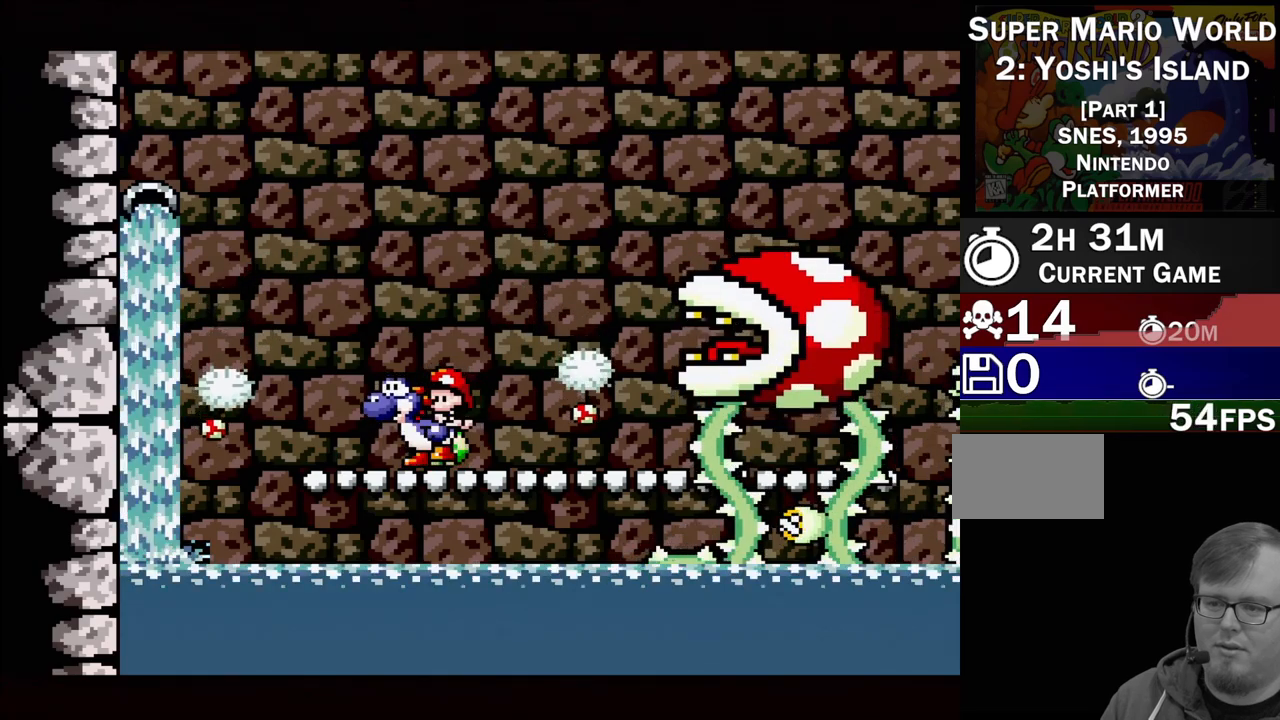
{"buttons": [], "events": [[117, "DPAD_RIGHT", "down"], [250, "DPAD_RIGHT", "up"]]}
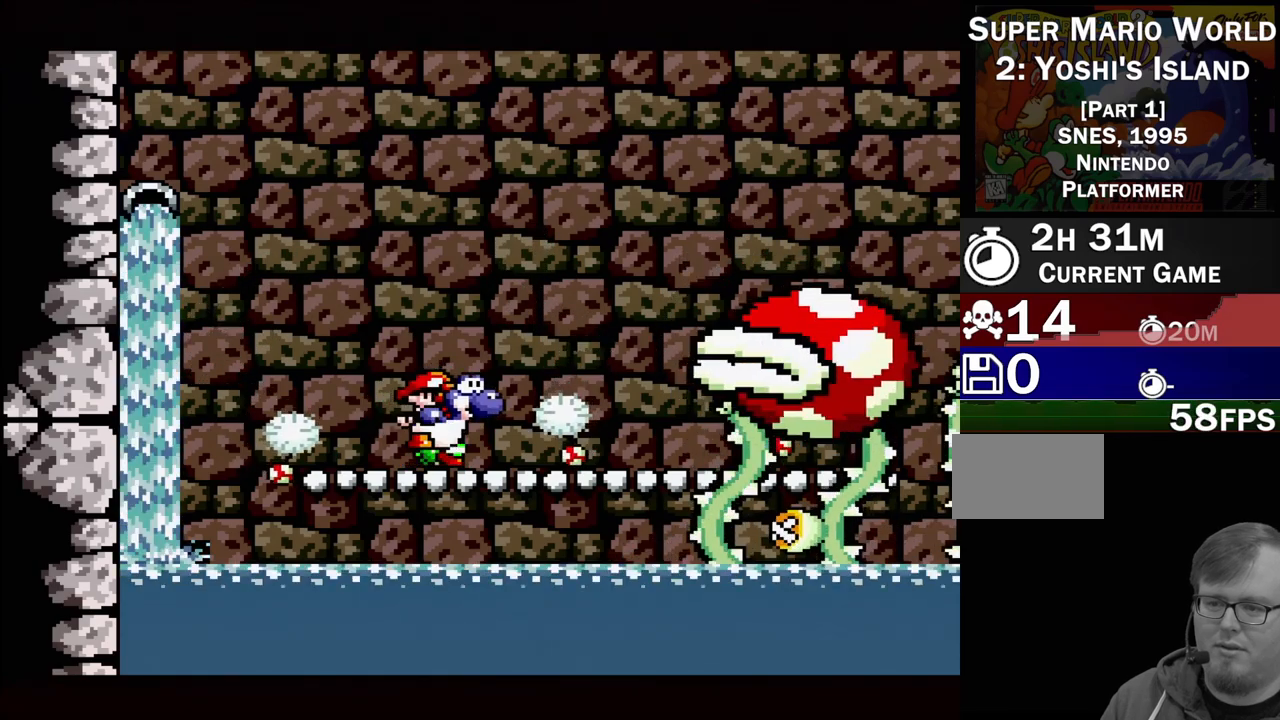
{"buttons": [], "events": [[267, "Y", "down"], [433, "Y", "up"]]}